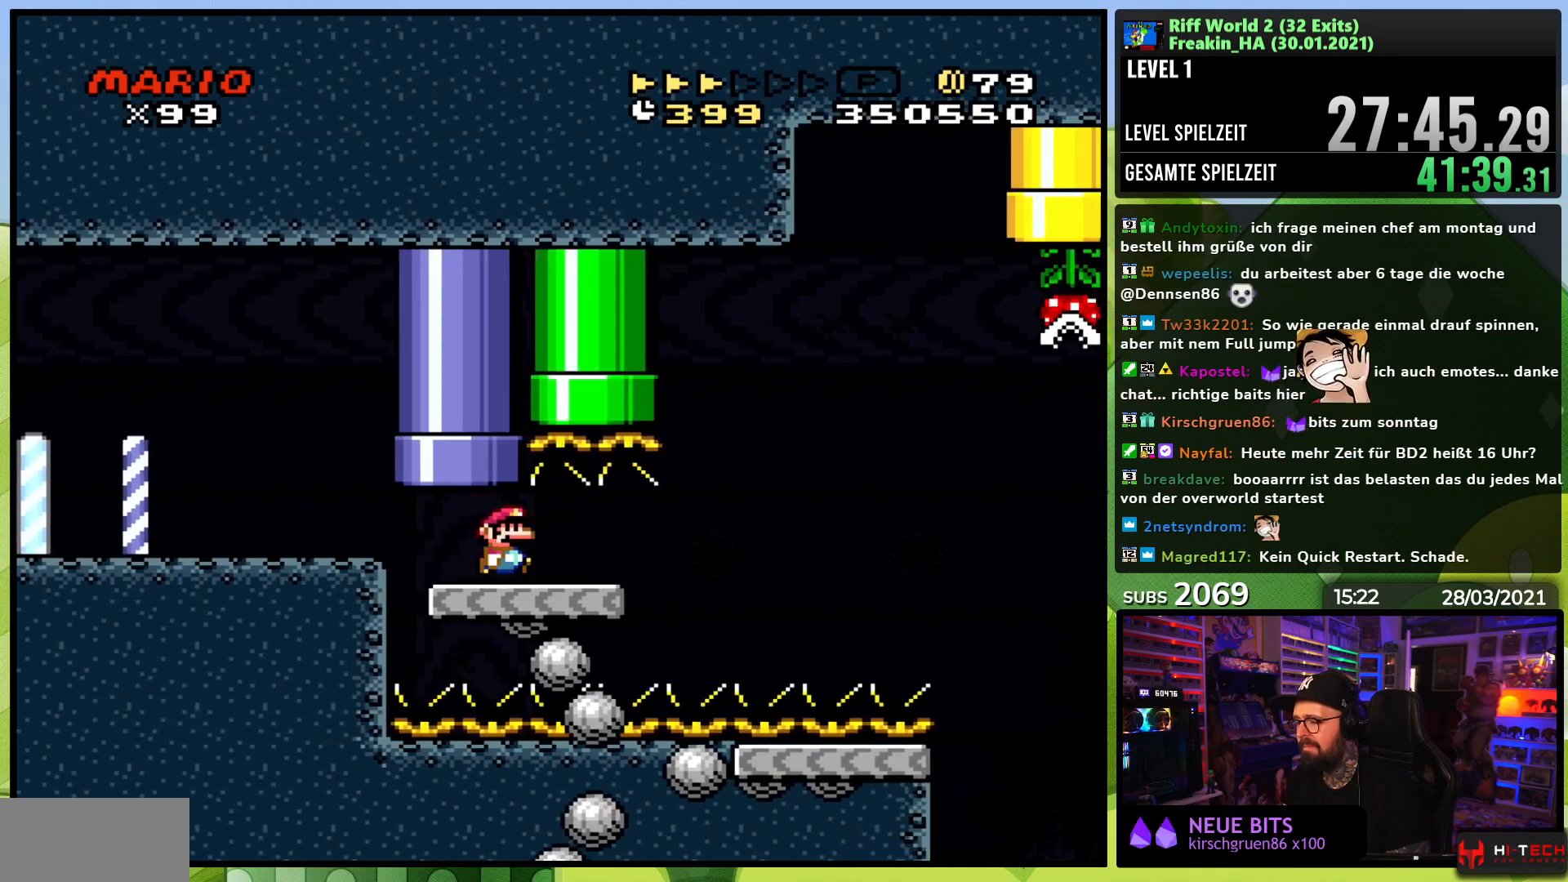
Gameplay with a controller (Nintendo layout); each line is a JSON object with the inputs held at the frame after it (dt_ms = milliseconds from this image to that frame). "events" lists button and stick changes between this image and that frame as [ms after this image, input, new state], when the widget could be followed in between. Not read: L3 R1 R3.
{"dt_ms": 500, "buttons": ["A", "X", "DPAD_RIGHT"], "events": []}
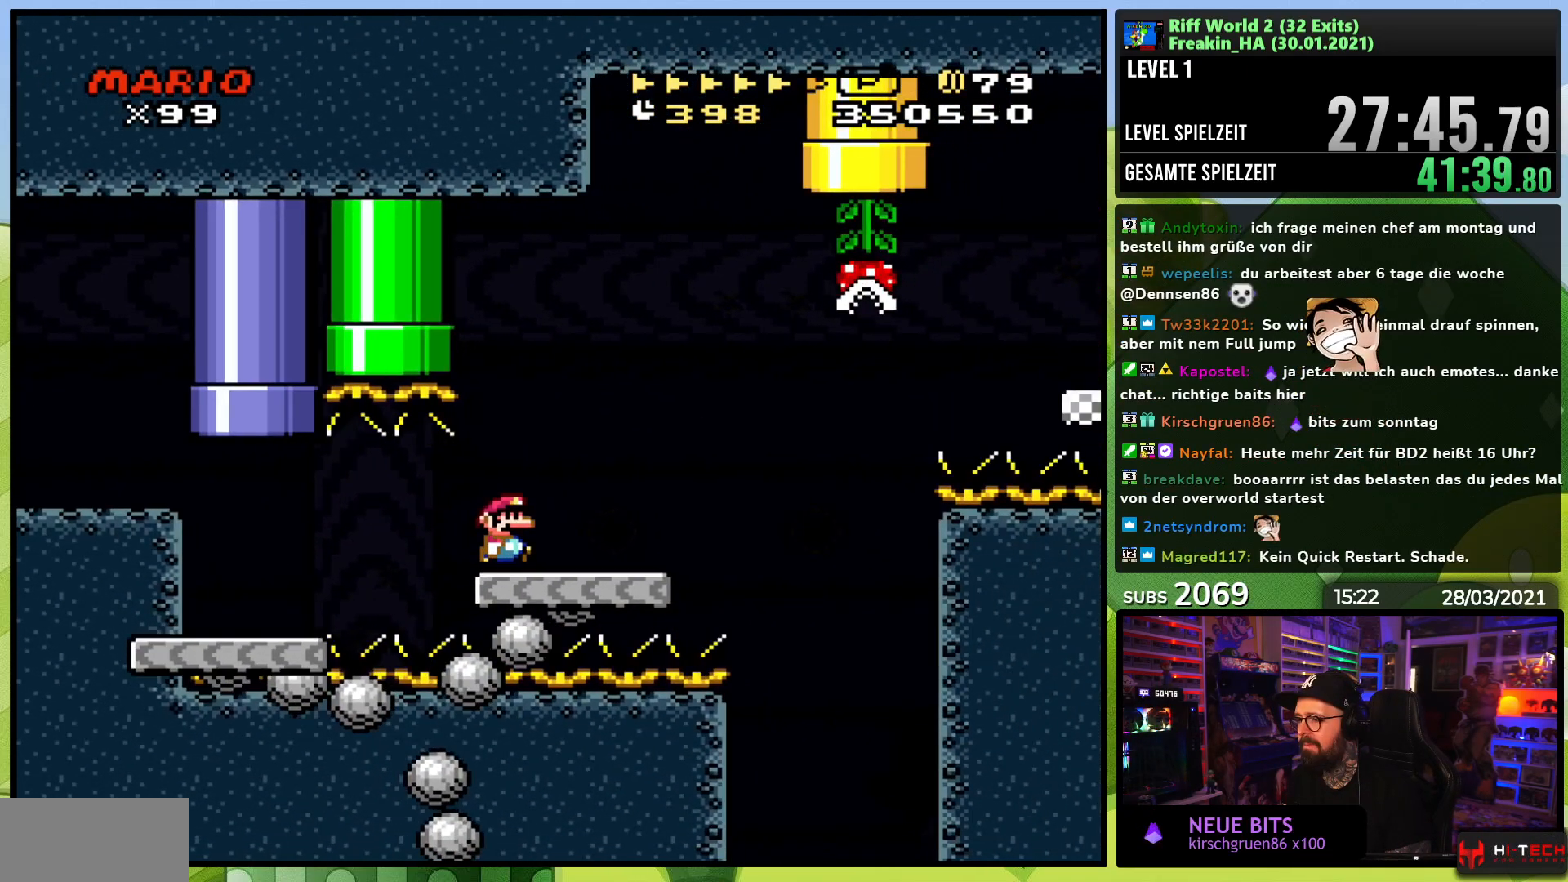
{"dt_ms": 500, "buttons": ["A", "X", "DPAD_RIGHT"], "events": [[117, "A", "up"], [267, "A", "down"], [333, "A", "up"], [450, "A", "down"]]}
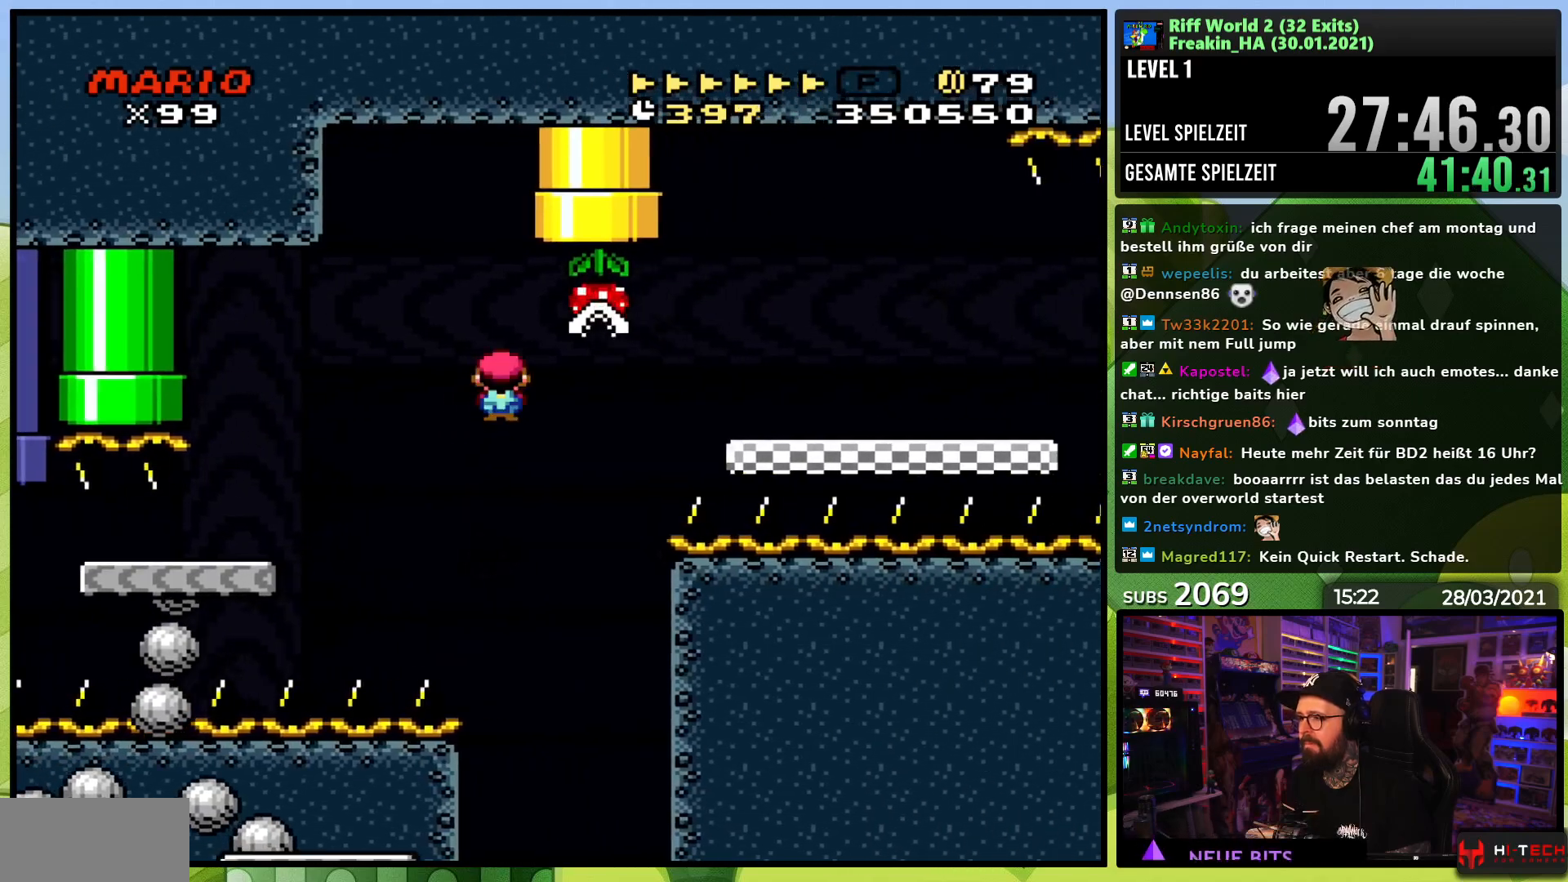
{"dt_ms": 500, "buttons": ["X", "DPAD_RIGHT"], "events": [[317, "A", "up"], [333, "A", "down"], [333, "DPAD_LEFT", "down"], [333, "X", "up"], [350, "A", "up"], [350, "DPAD_LEFT", "up"], [350, "X", "down"]]}
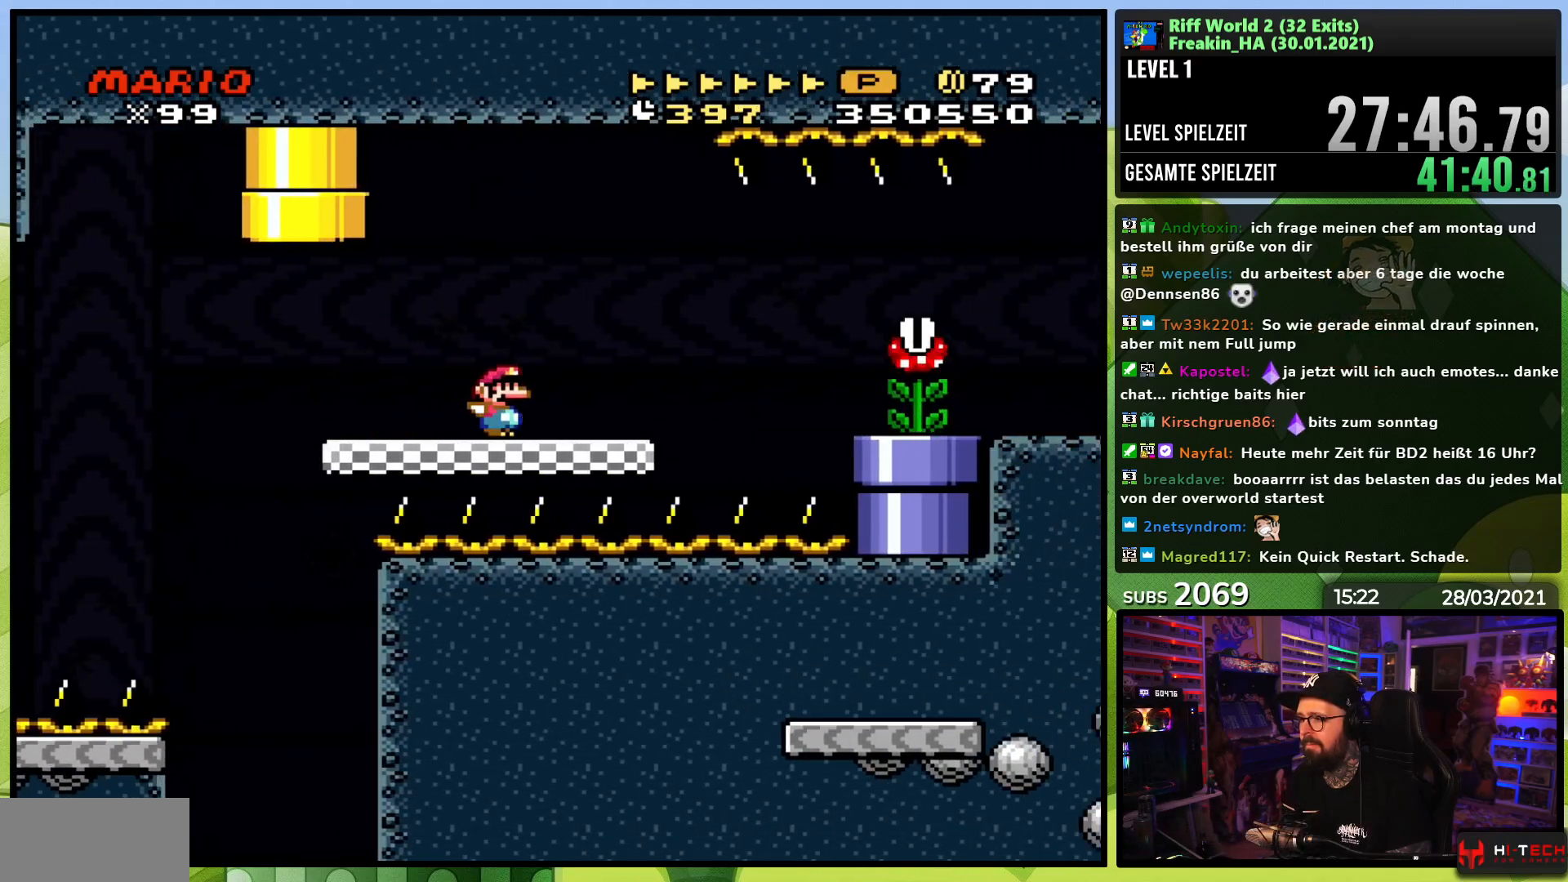
{"dt_ms": 500, "buttons": ["X", "DPAD_RIGHT"], "events": [[167, "A", "down"], [200, "A", "up"]]}
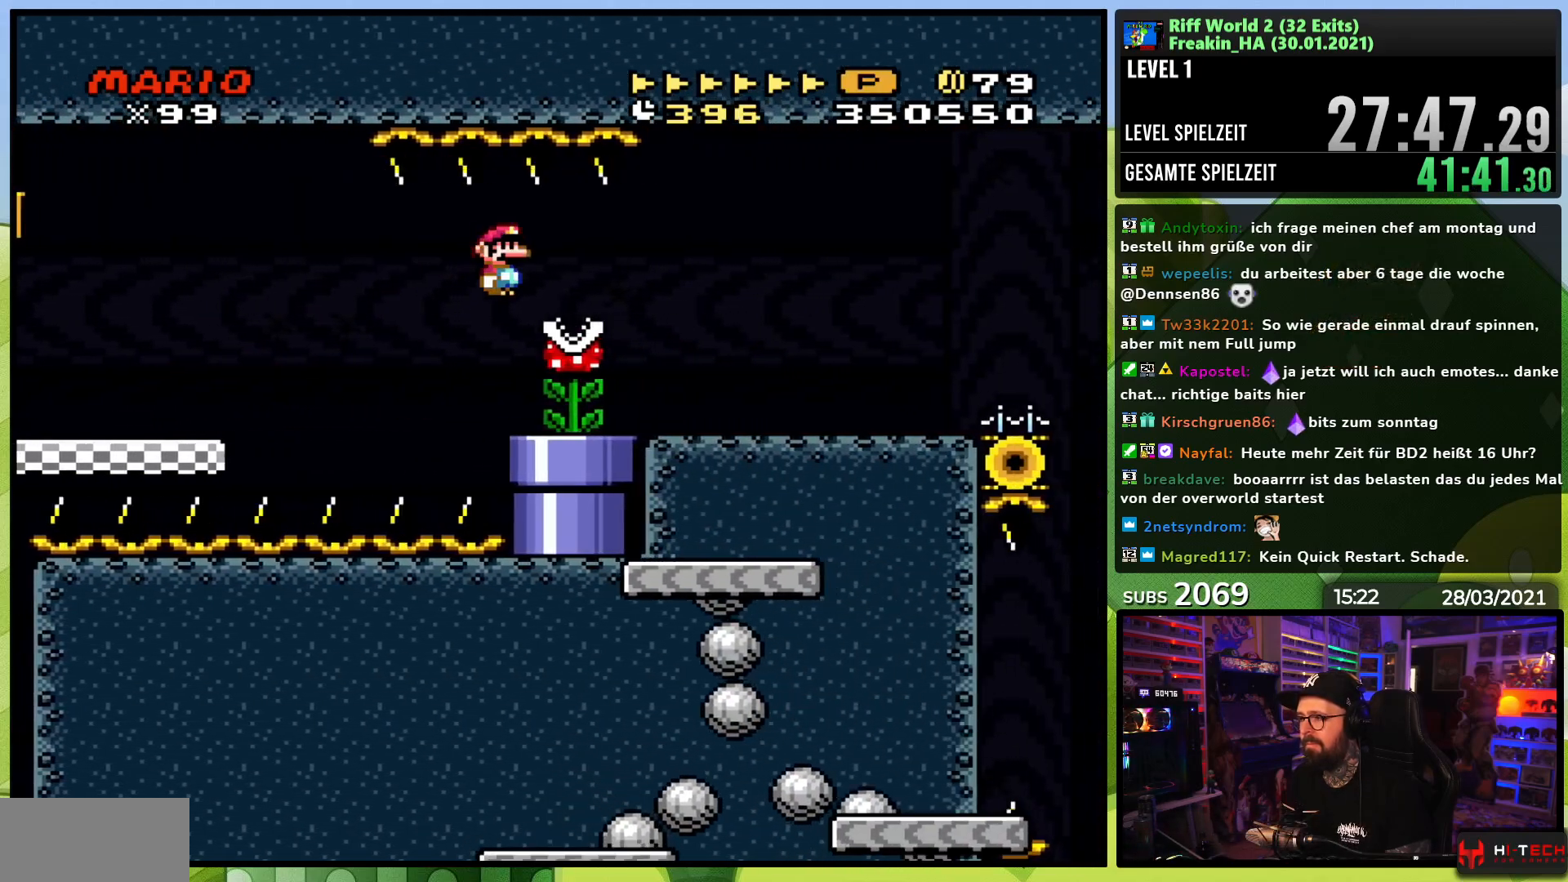
{"dt_ms": 500, "buttons": ["X", "DPAD_RIGHT"], "events": []}
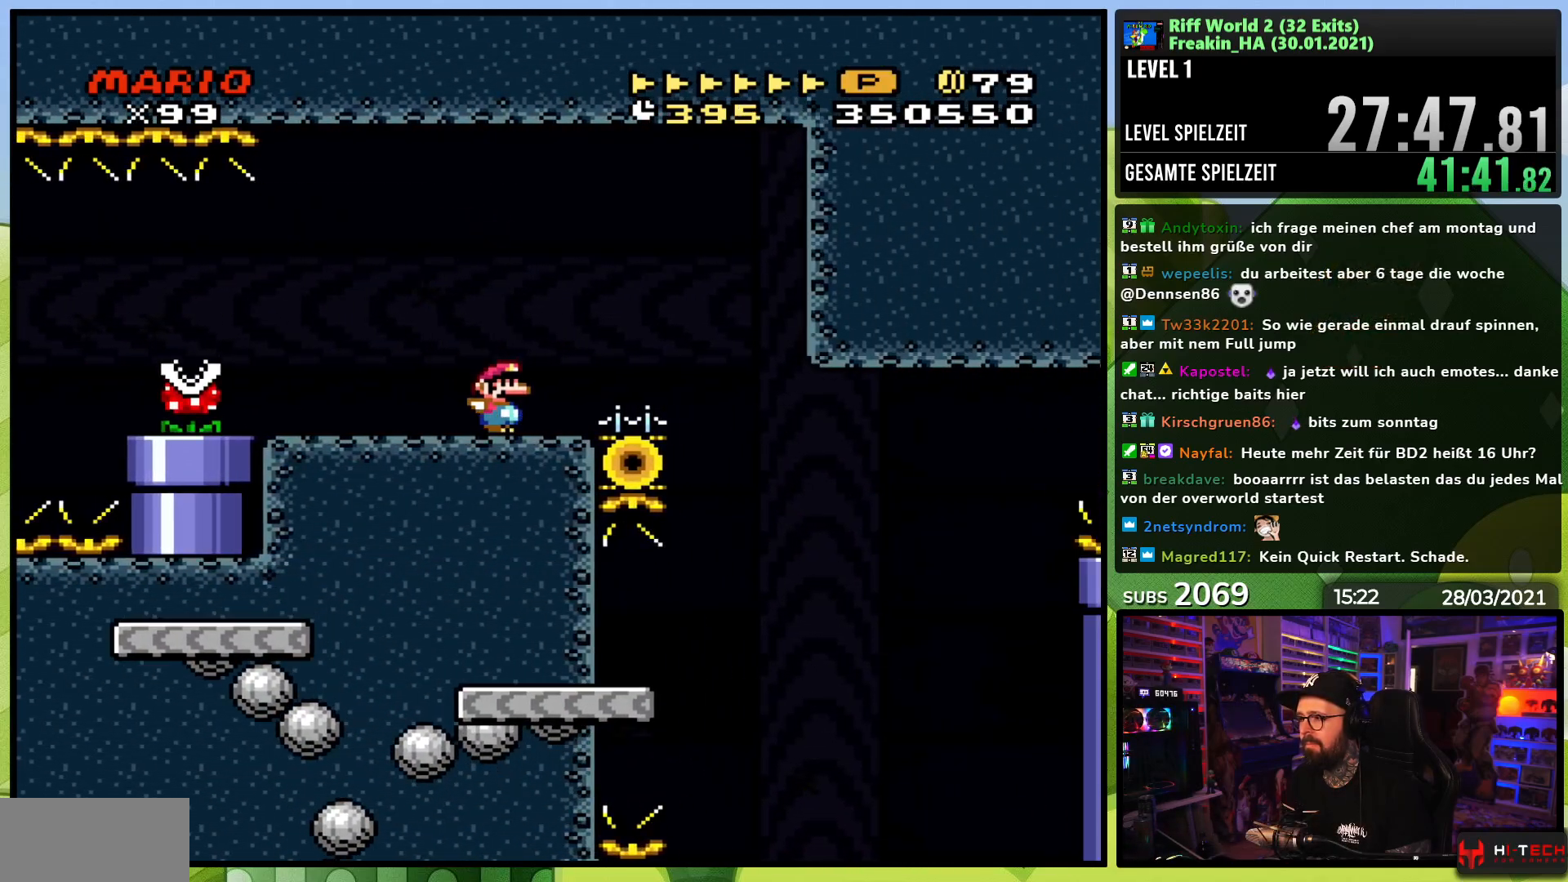
{"dt_ms": 500, "buttons": ["A", "X"], "events": [[67, "A", "down"], [417, "DPAD_RIGHT", "up"]]}
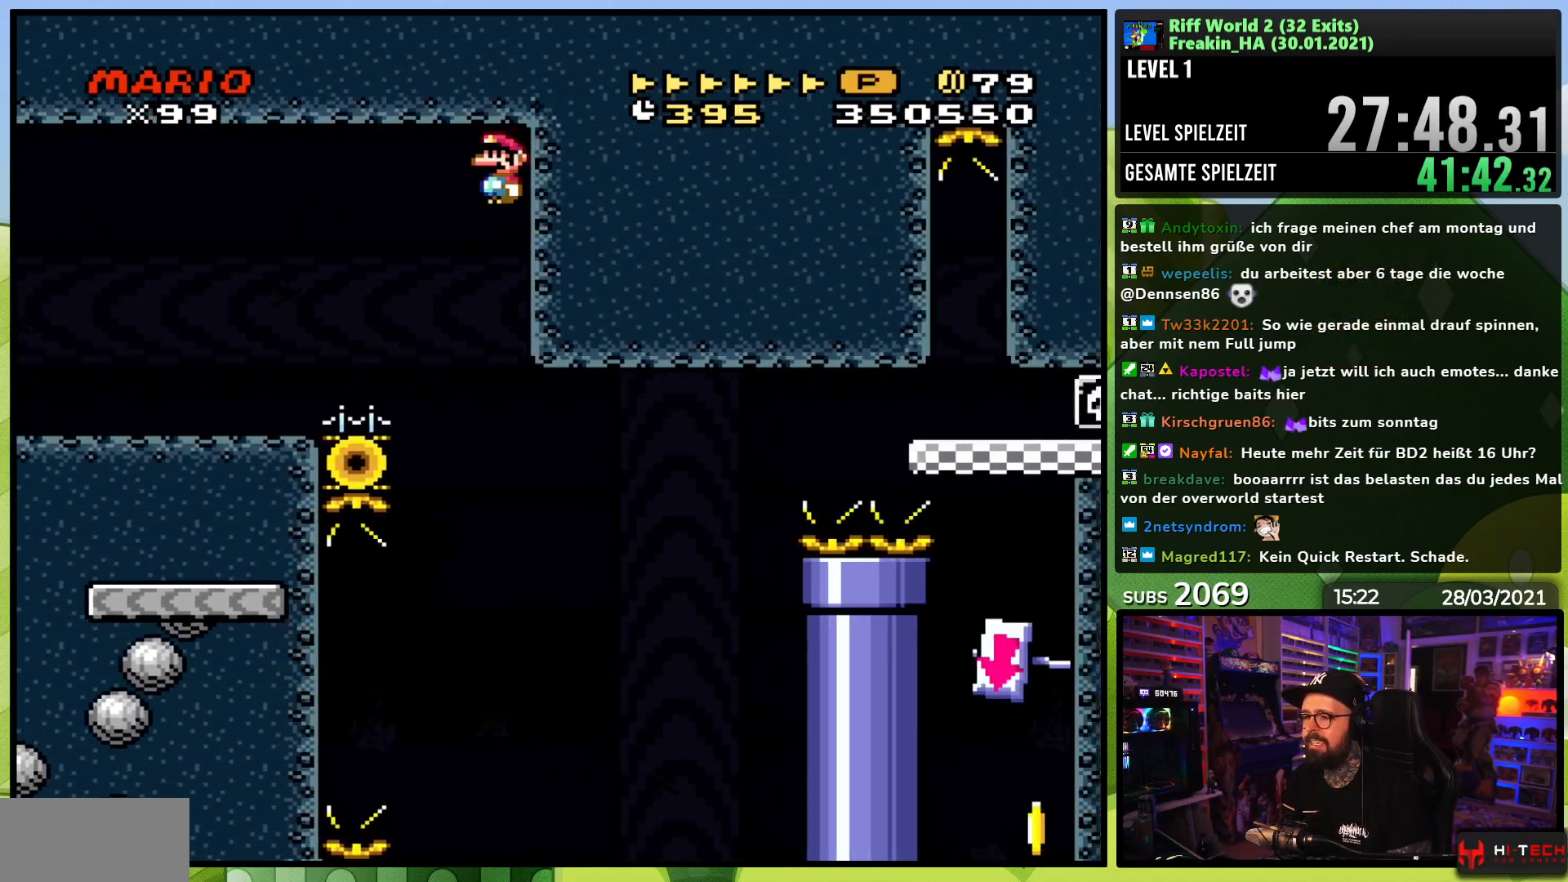
{"dt_ms": 500, "buttons": ["A", "X", "DPAD_LEFT"], "events": [[200, "DPAD_LEFT", "down"]]}
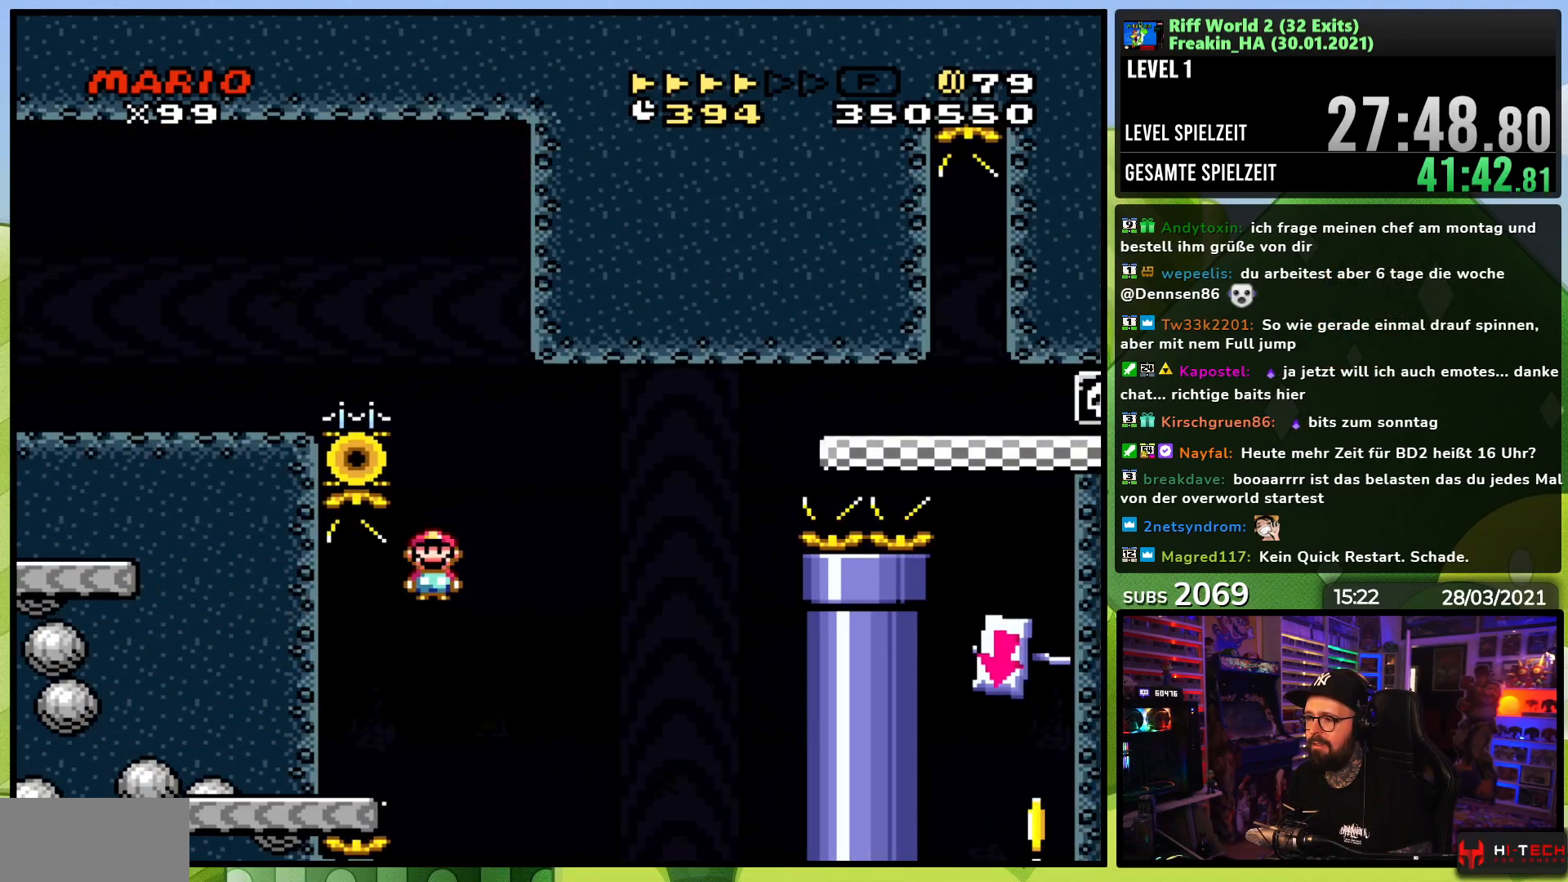
{"dt_ms": 500, "buttons": ["Y", "DPAD_RIGHT"], "events": [[217, "A", "up"], [217, "DPAD_LEFT", "up"], [267, "DPAD_RIGHT", "down"], [417, "X", "up"], [417, "Y", "down"]]}
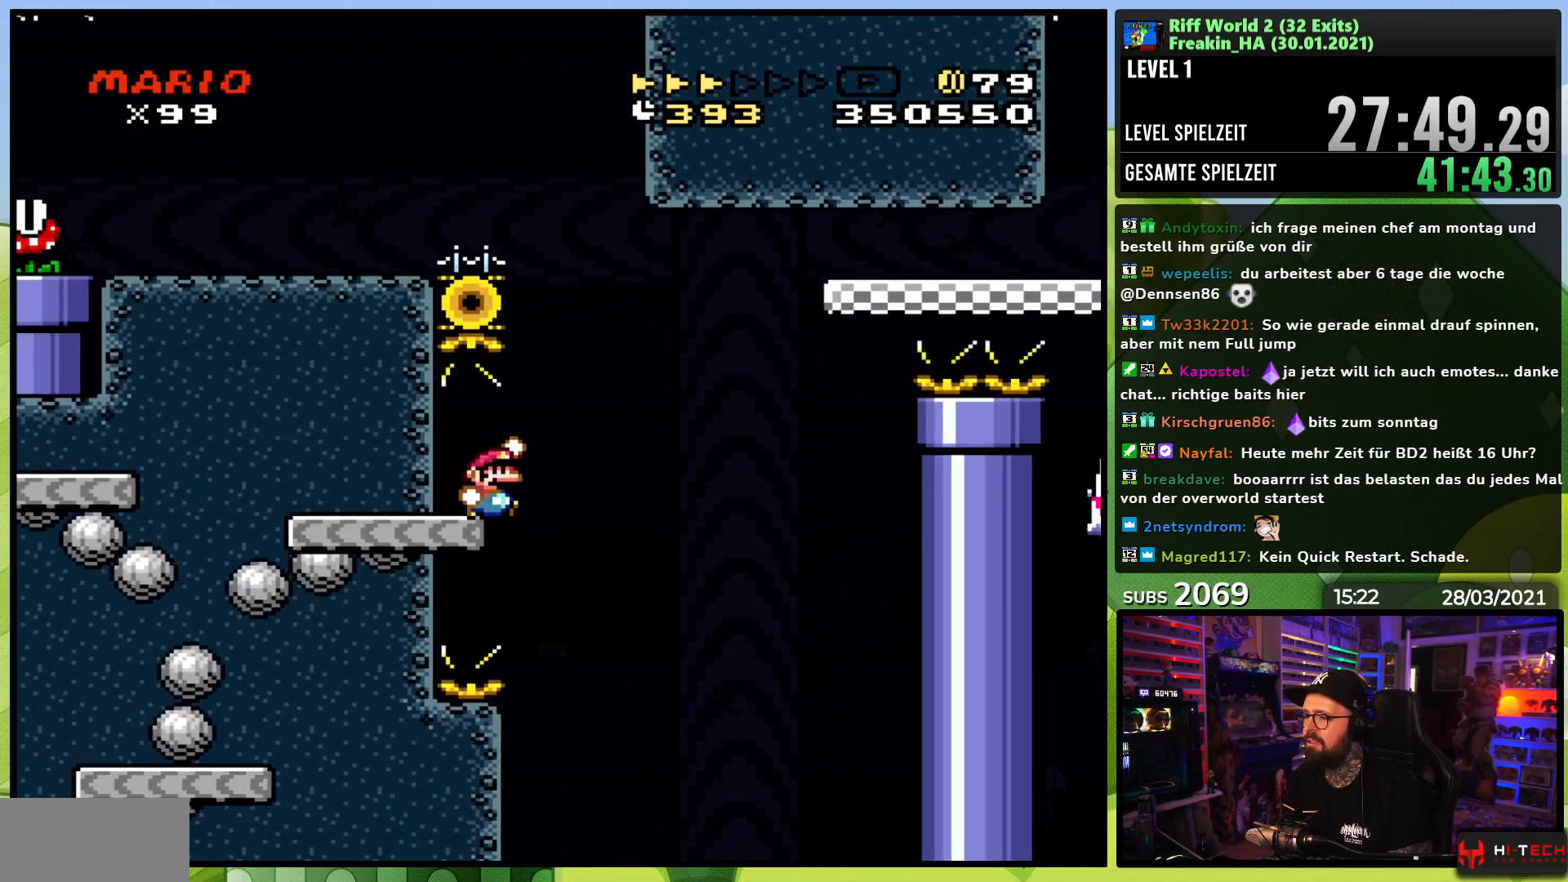
{"dt_ms": 500, "buttons": ["B", "Y", "DPAD_RIGHT"], "events": [[17, "B", "down"], [150, "B", "up"], [217, "B", "down"]]}
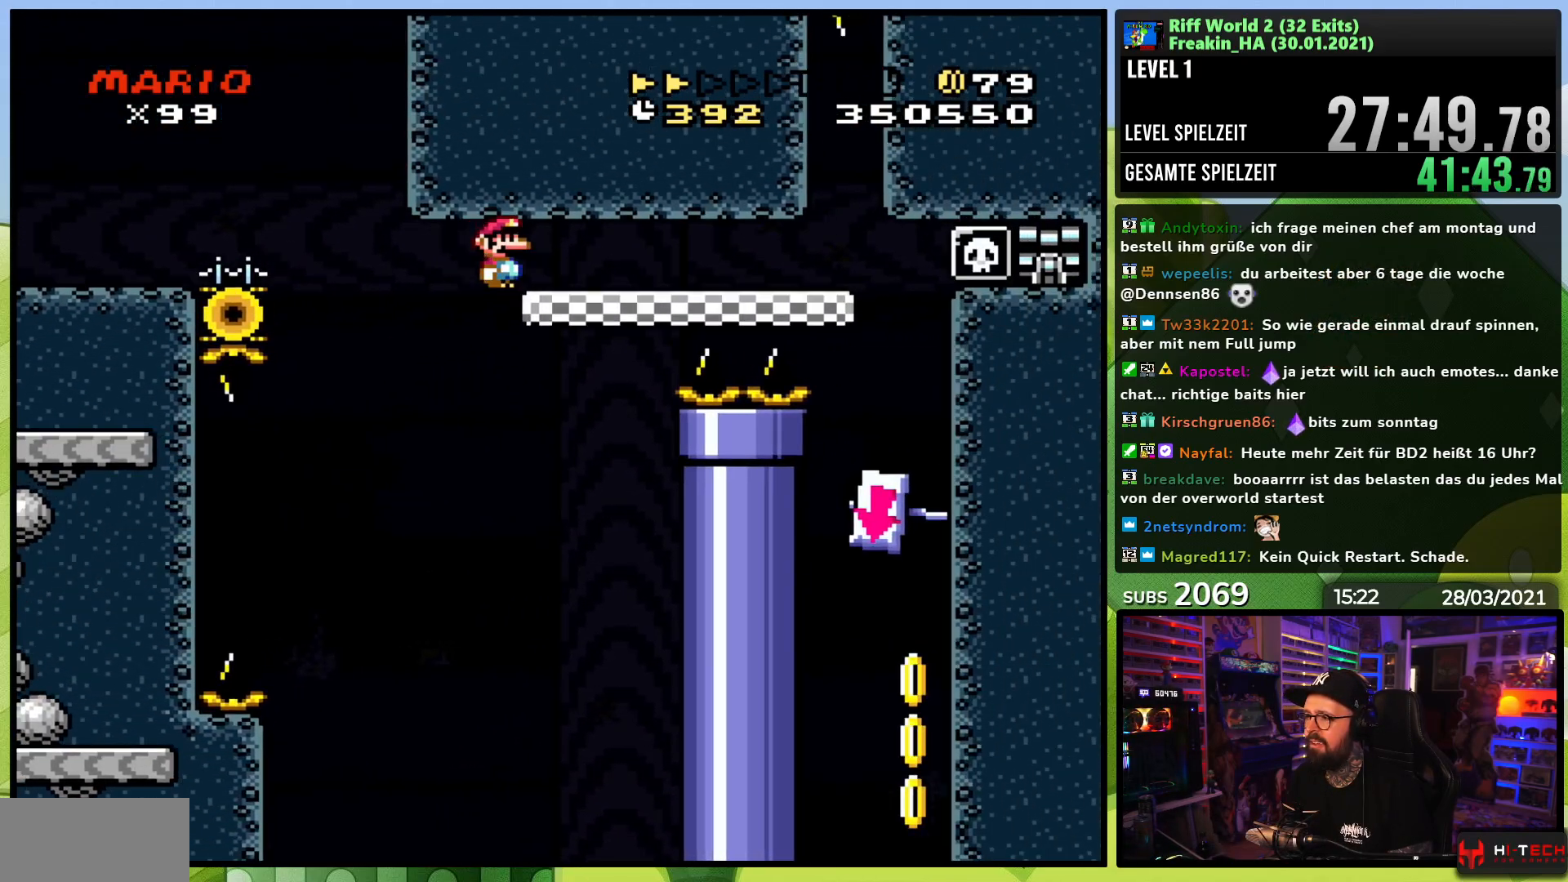
{"dt_ms": 500, "buttons": ["Y", "DPAD_LEFT"], "events": [[433, "DPAD_RIGHT", "up"], [483, "DPAD_LEFT", "down"], [500, "B", "up"]]}
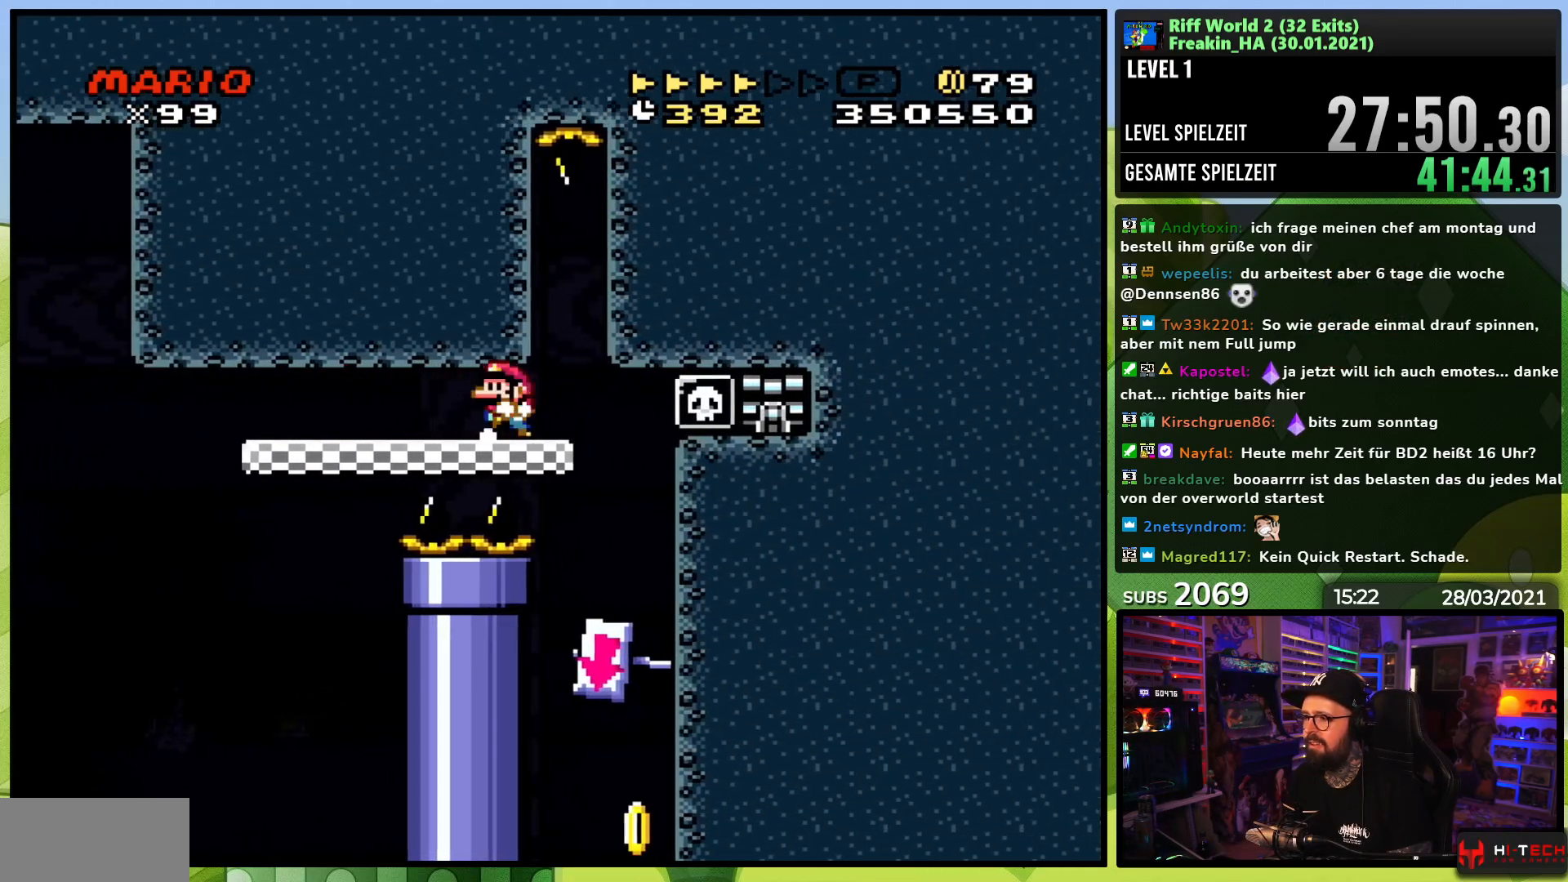
{"dt_ms": 500, "buttons": ["X"], "events": [[17, "DPAD_DOWN", "down"], [17, "DPAD_LEFT", "up"], [17, "Y", "up"], [33, "DPAD_DOWN", "up"], [33, "DPAD_LEFT", "down"], [33, "X", "down"], [167, "DPAD_LEFT", "up"], [300, "DPAD_LEFT", "down"], [433, "DPAD_LEFT", "up"]]}
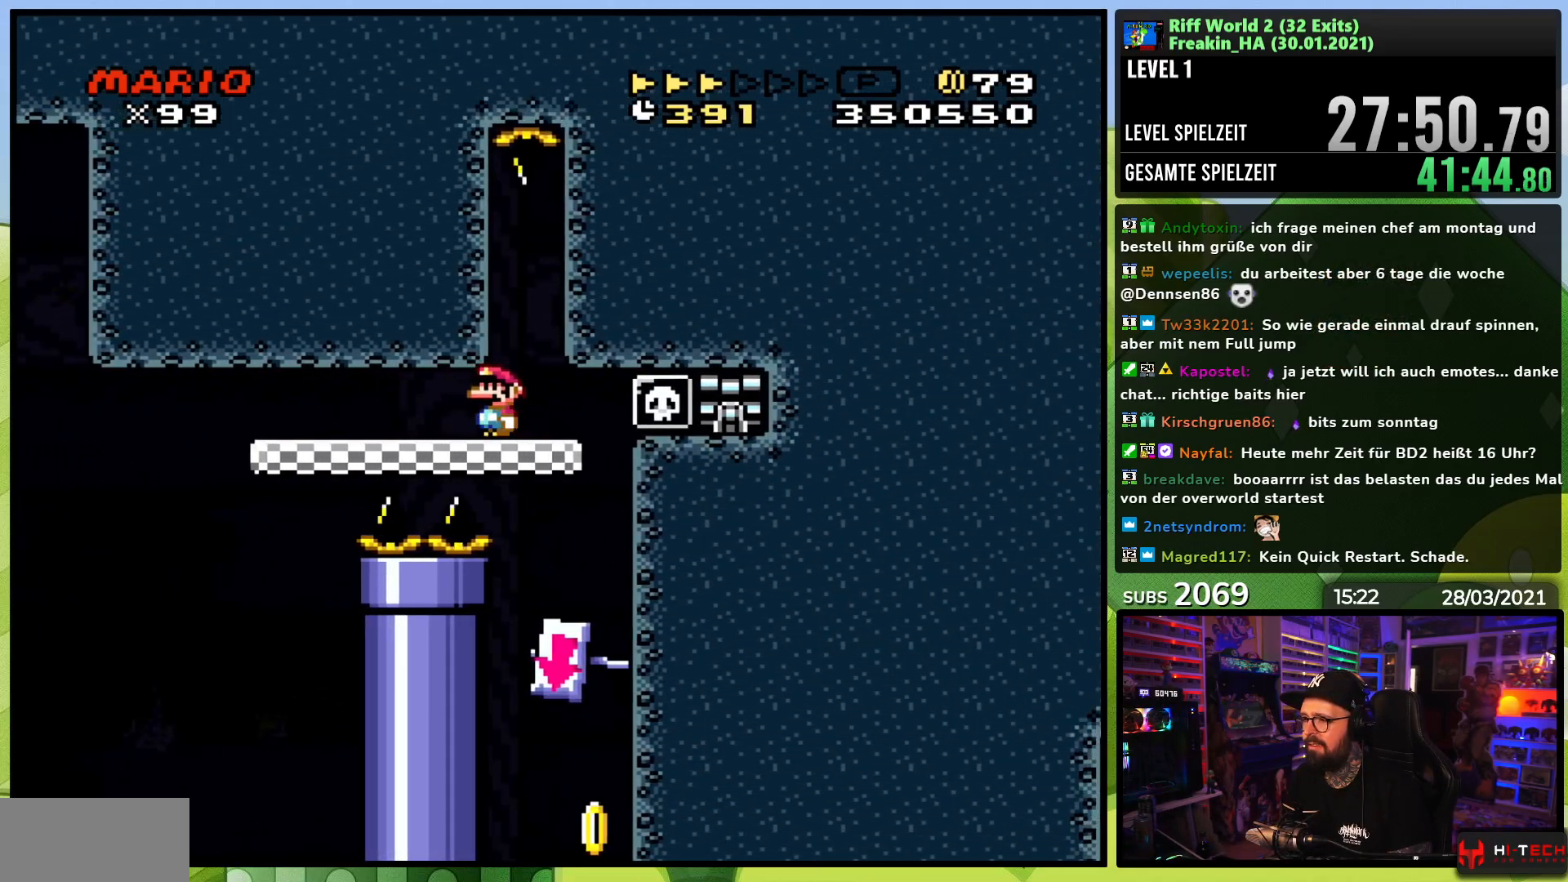
{"dt_ms": 500, "buttons": ["X"], "events": [[117, "DPAD_LEFT", "down"], [217, "DPAD_LEFT", "up"], [300, "DPAD_LEFT", "down"], [417, "DPAD_LEFT", "up"]]}
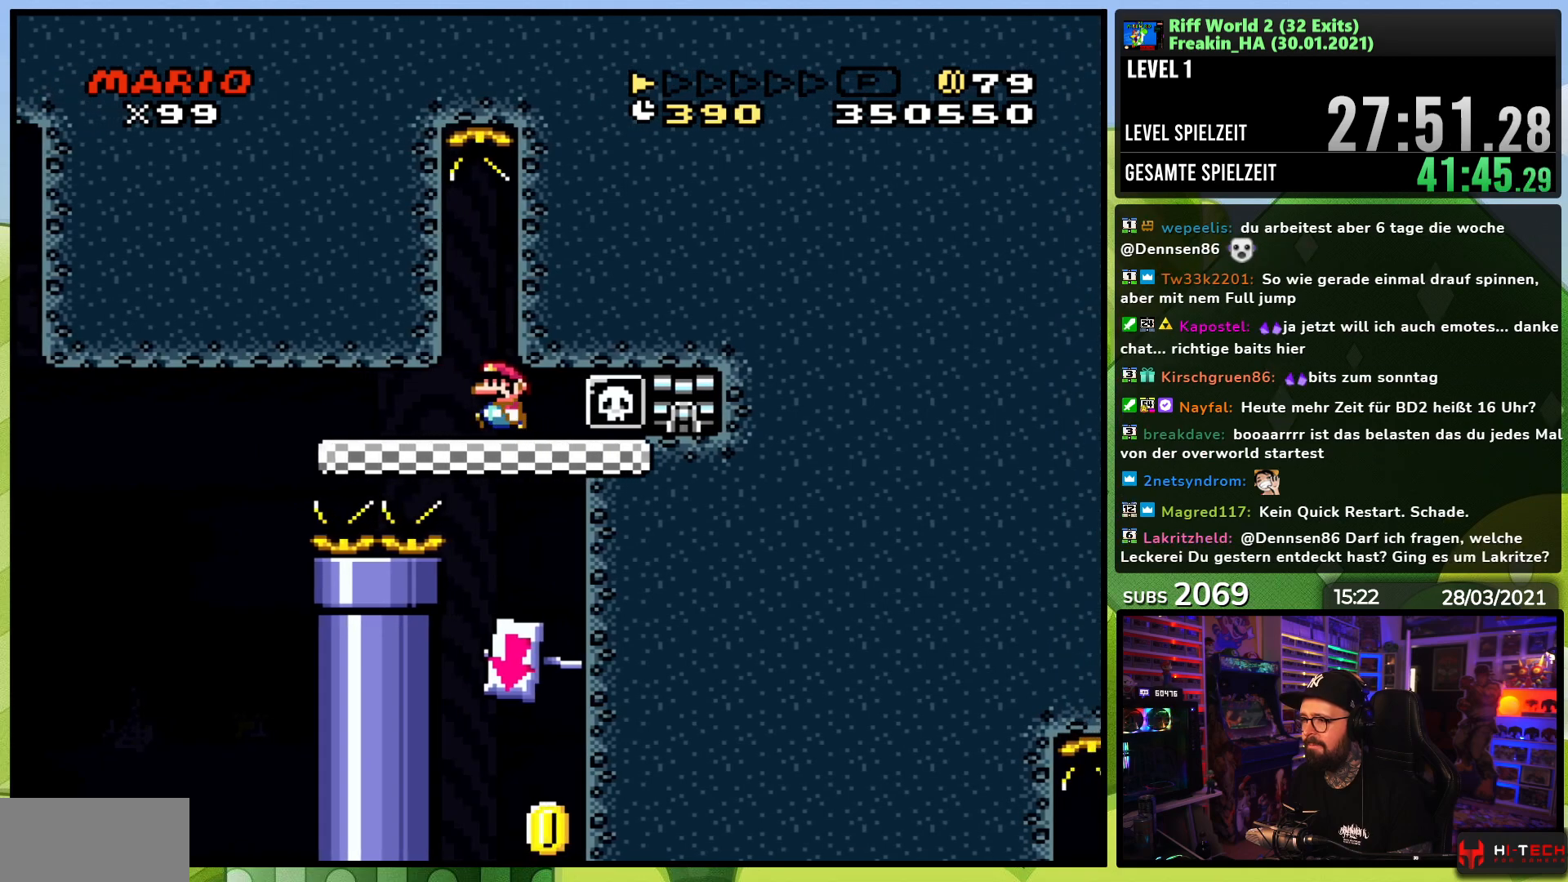
{"dt_ms": 500, "buttons": ["A", "X"], "events": [[33, "DPAD_LEFT", "down"], [133, "DPAD_LEFT", "up"], [217, "DPAD_LEFT", "down"], [317, "DPAD_LEFT", "up"], [500, "A", "down"]]}
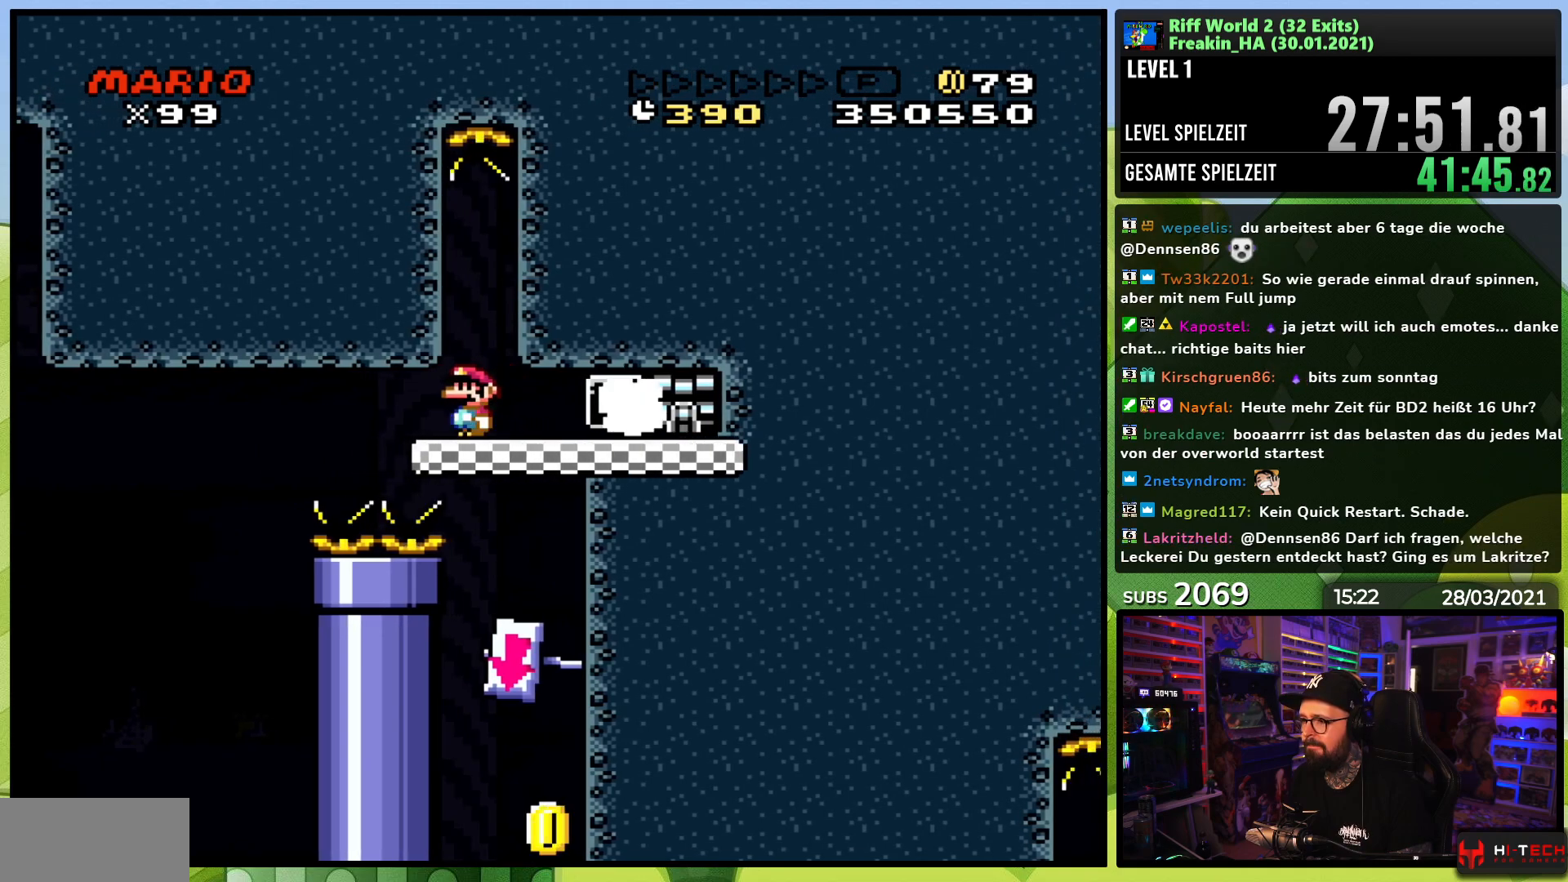
{"dt_ms": 500, "buttons": ["X"], "events": [[50, "A", "up"], [167, "A", "down"], [283, "A", "up"]]}
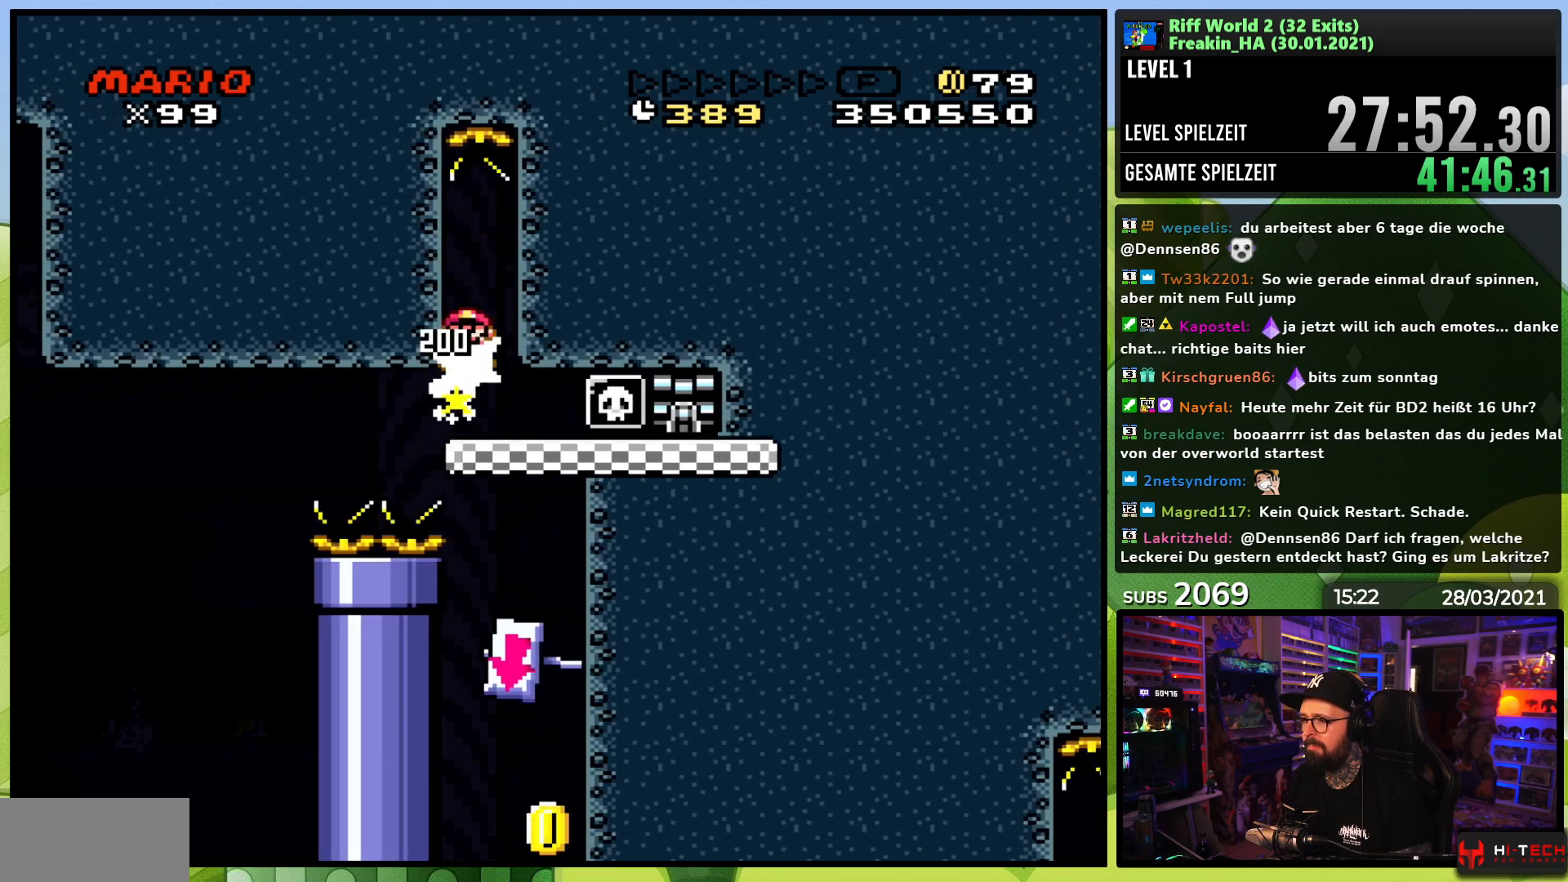
{"dt_ms": 500, "buttons": ["X"], "events": [[17, "DPAD_RIGHT", "down"], [133, "DPAD_RIGHT", "up"]]}
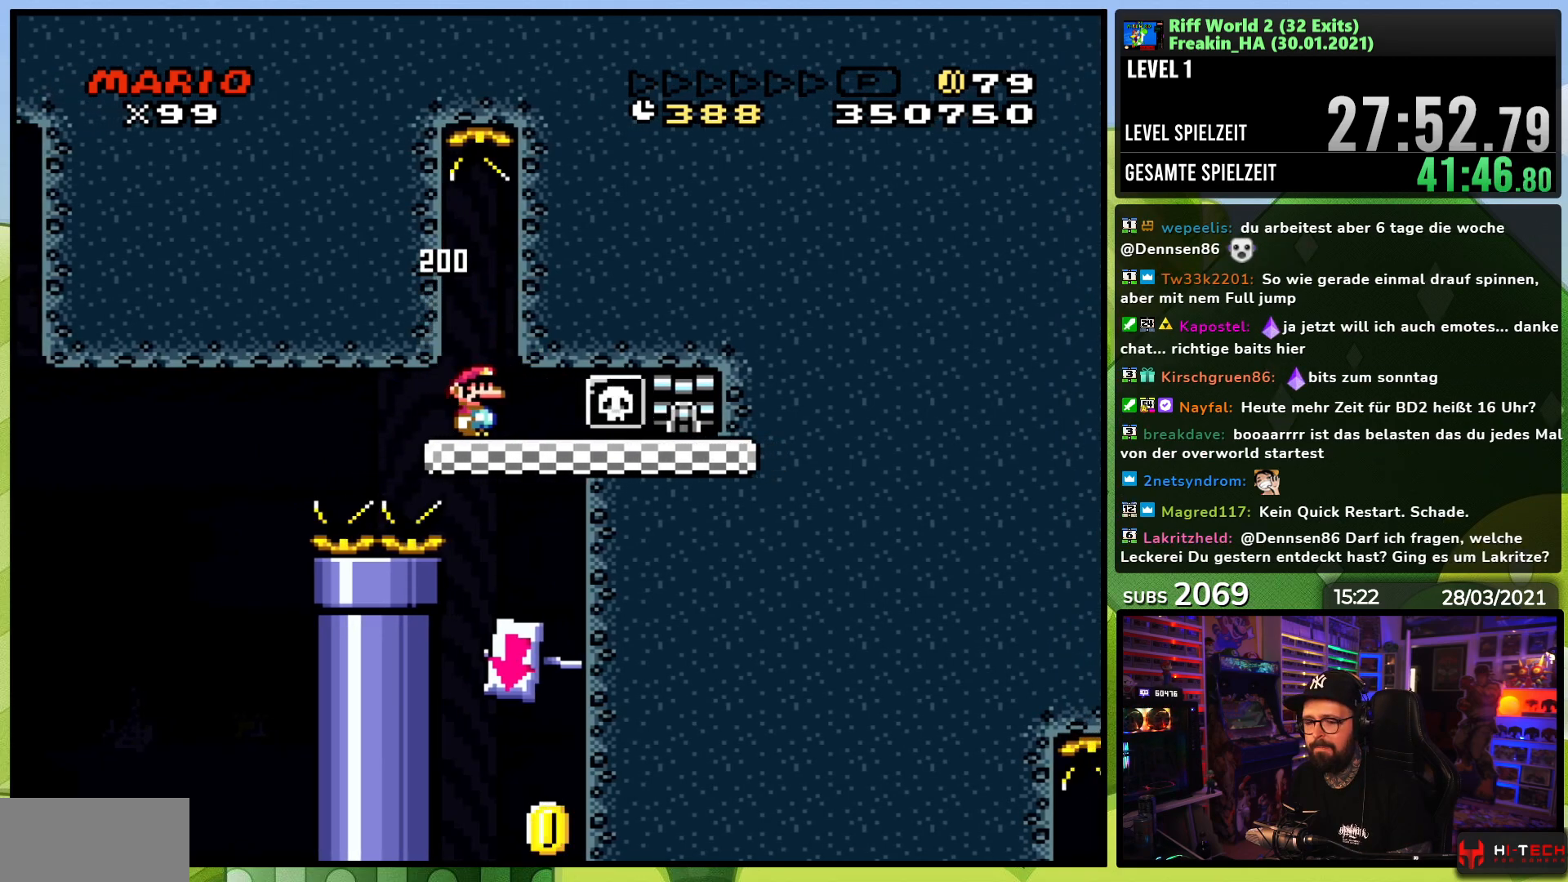
{"dt_ms": 500, "buttons": ["X"], "events": []}
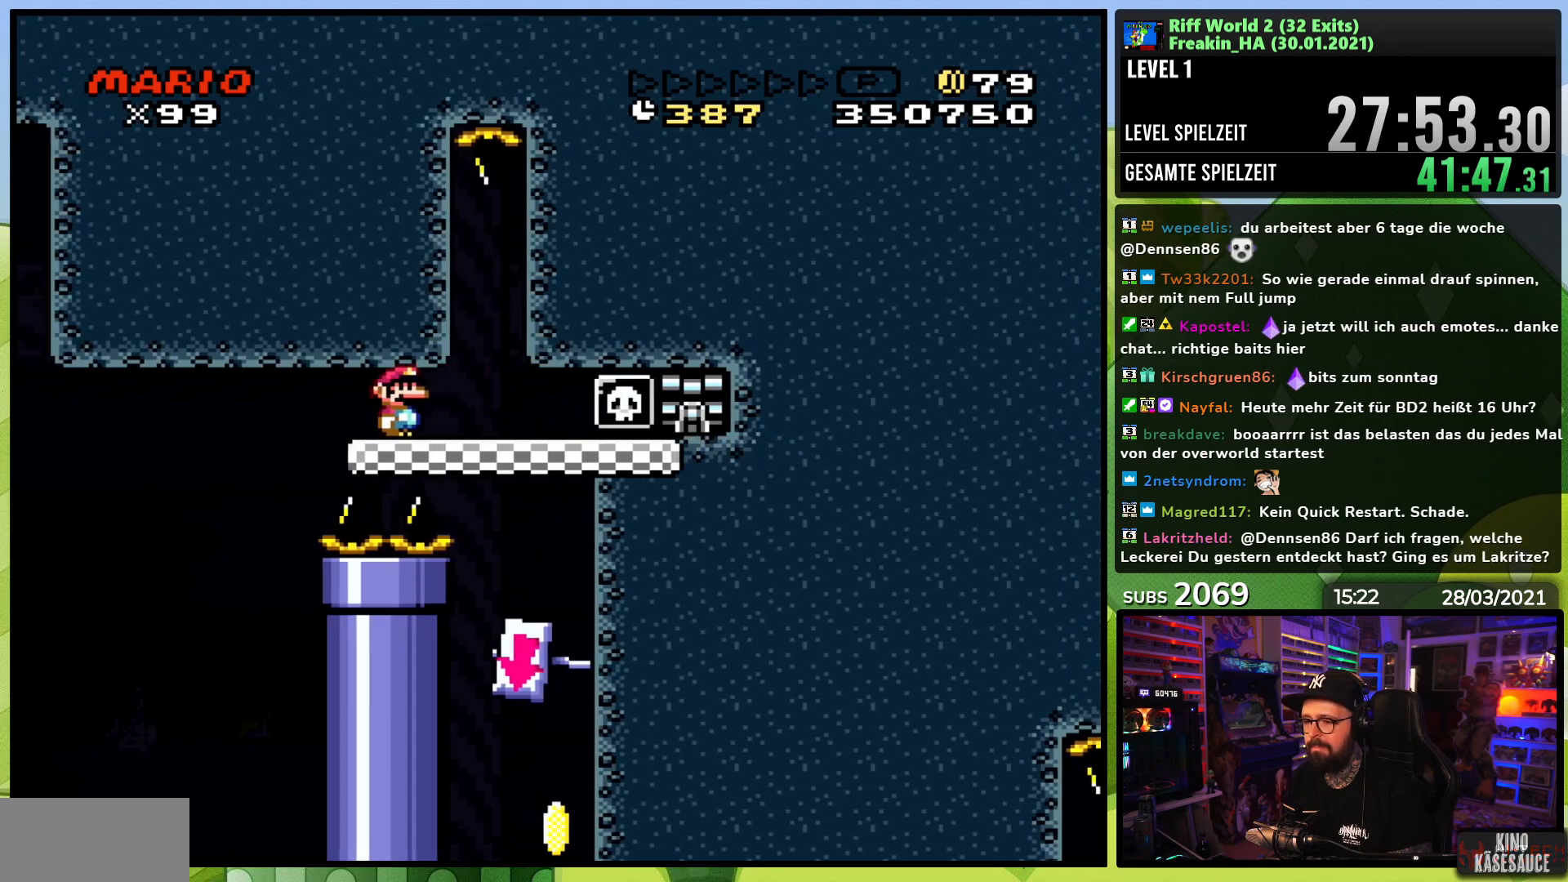
{"dt_ms": 500, "buttons": ["X", "DPAD_RIGHT"], "events": [[33, "DPAD_RIGHT", "down"], [167, "DPAD_RIGHT", "up"], [250, "DPAD_RIGHT", "down"]]}
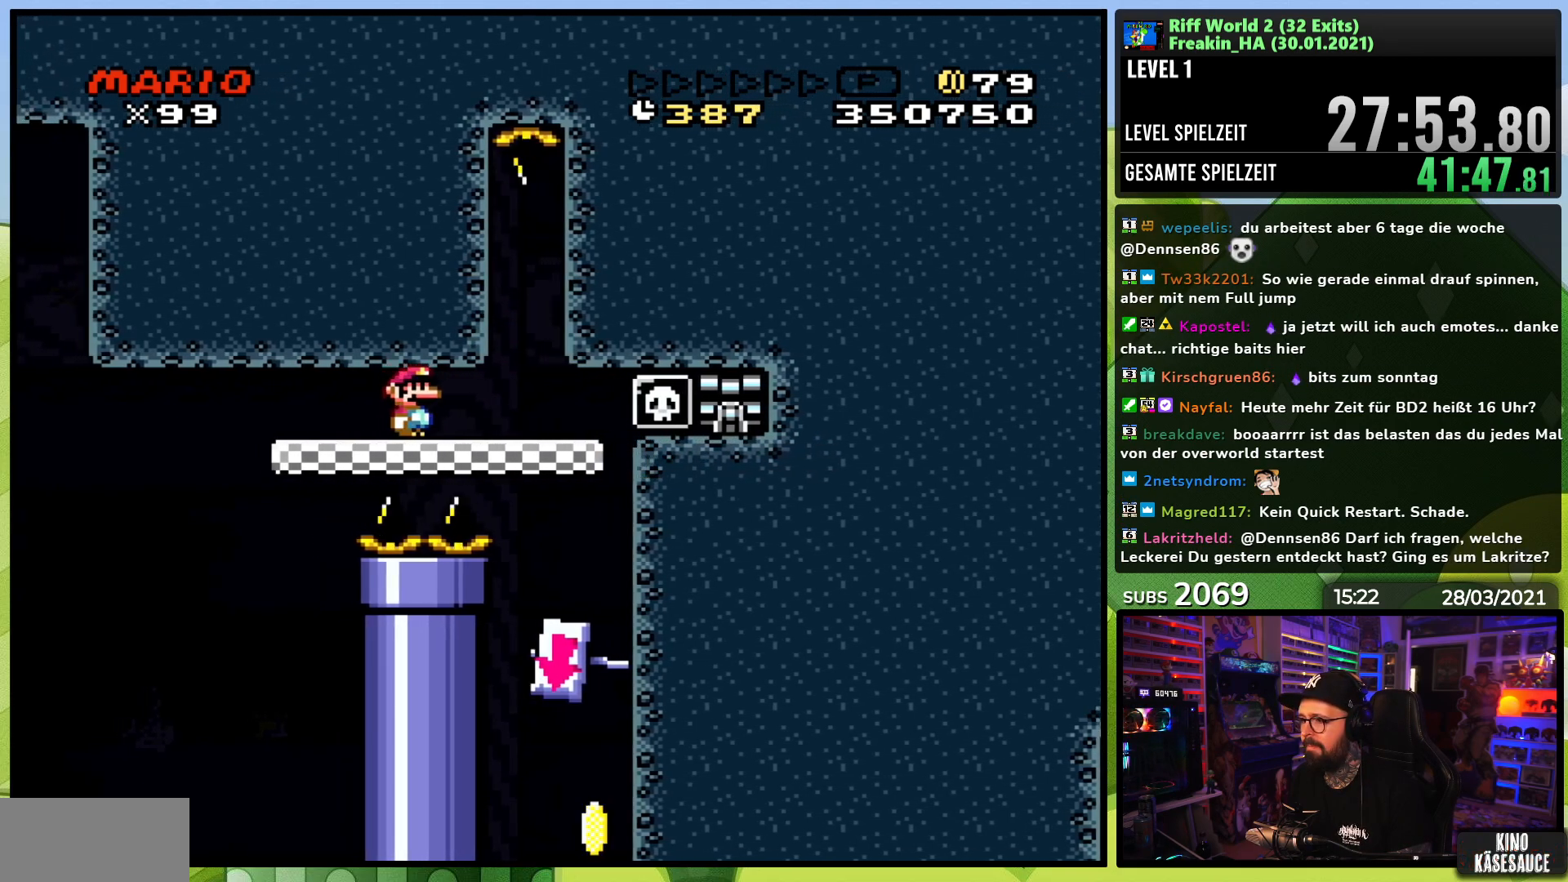
{"dt_ms": 500, "buttons": ["X", "DPAD_RIGHT"]}
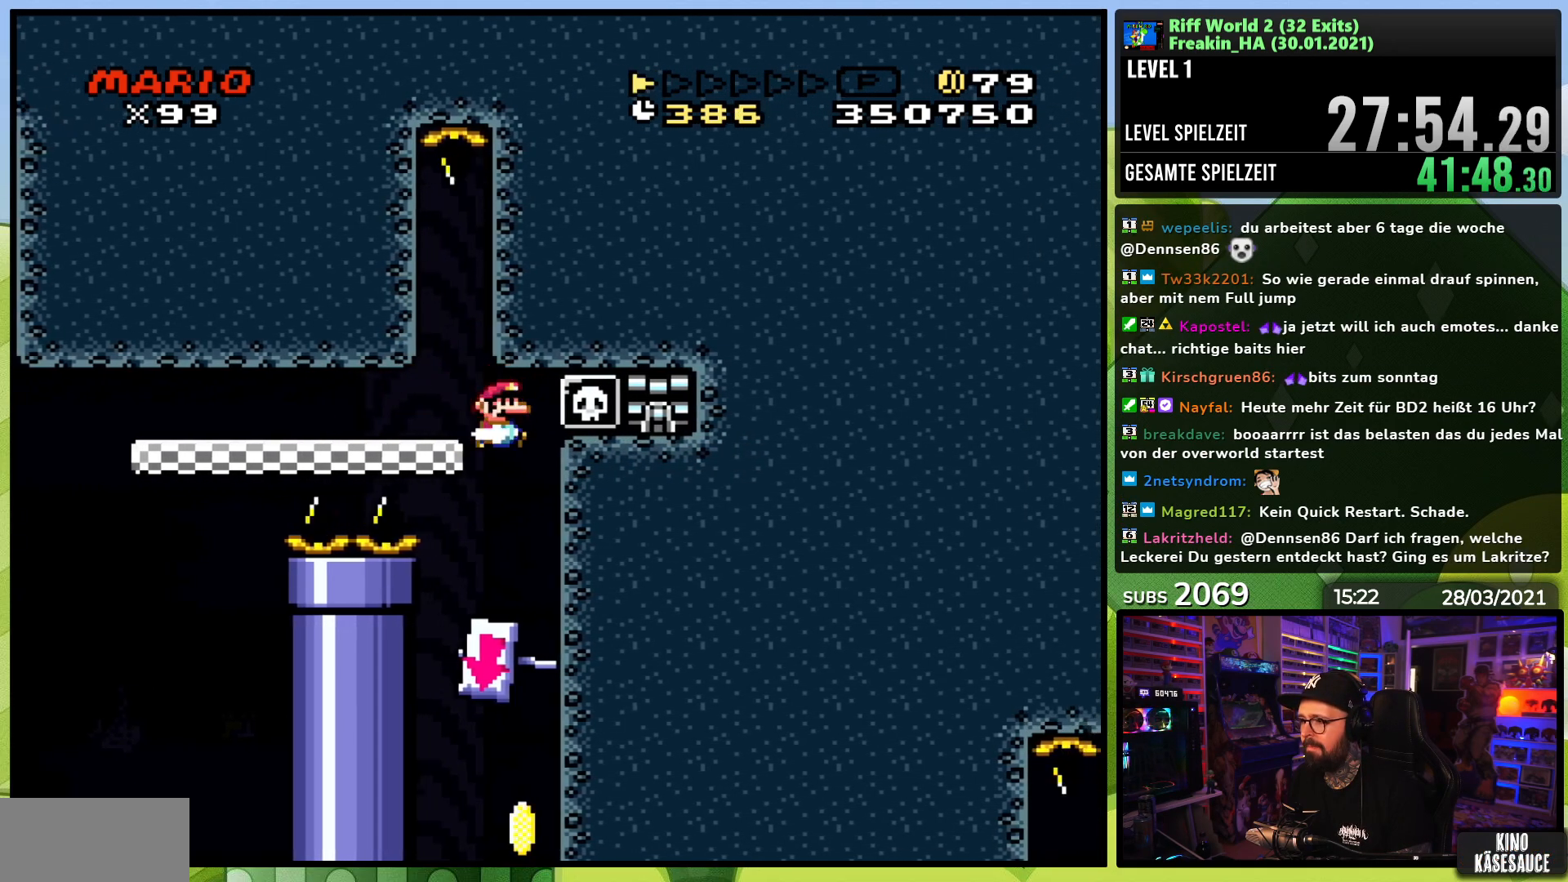
{"dt_ms": 500, "buttons": ["X"], "events": [[150, "DPAD_RIGHT", "up"]]}
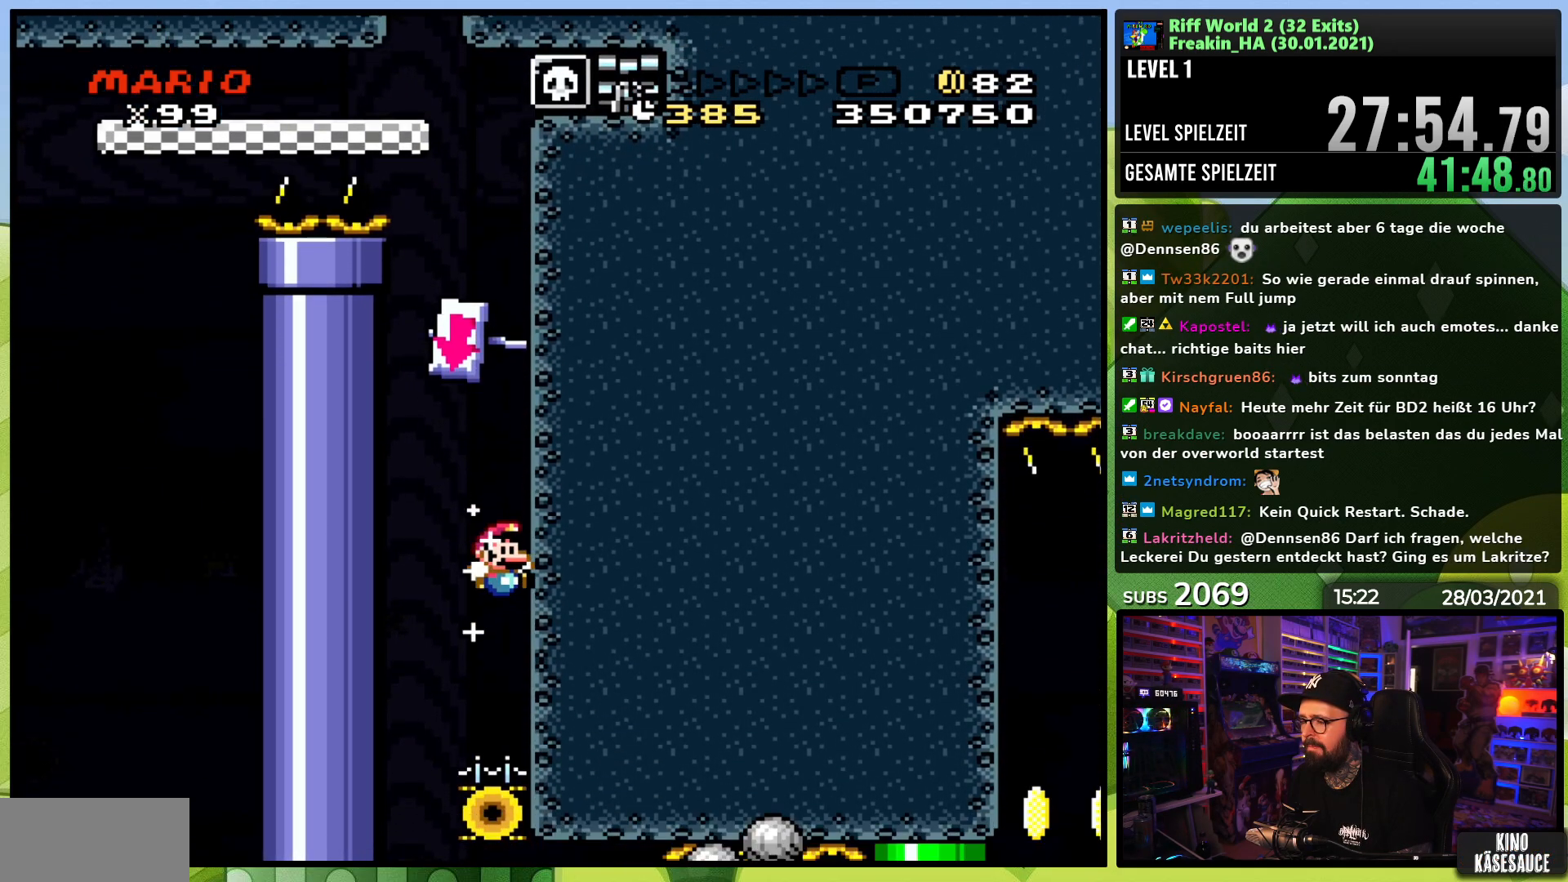
{"dt_ms": 1000, "buttons": ["X"]}
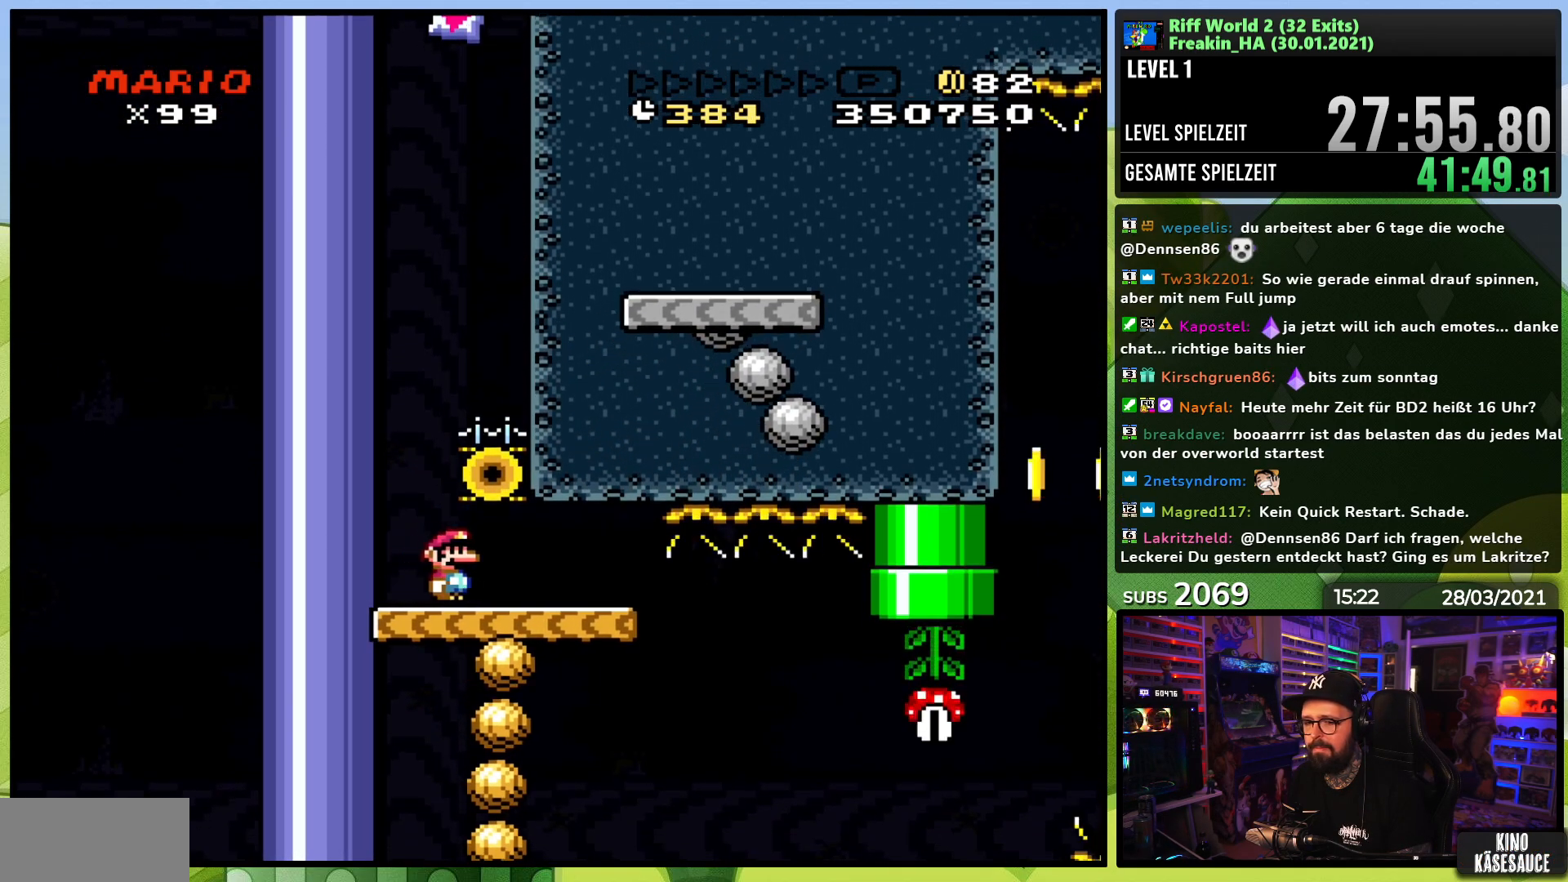
{"dt_ms": 500, "buttons": ["X", "DPAD_RIGHT"], "events": [[500, "DPAD_RIGHT", "down"]]}
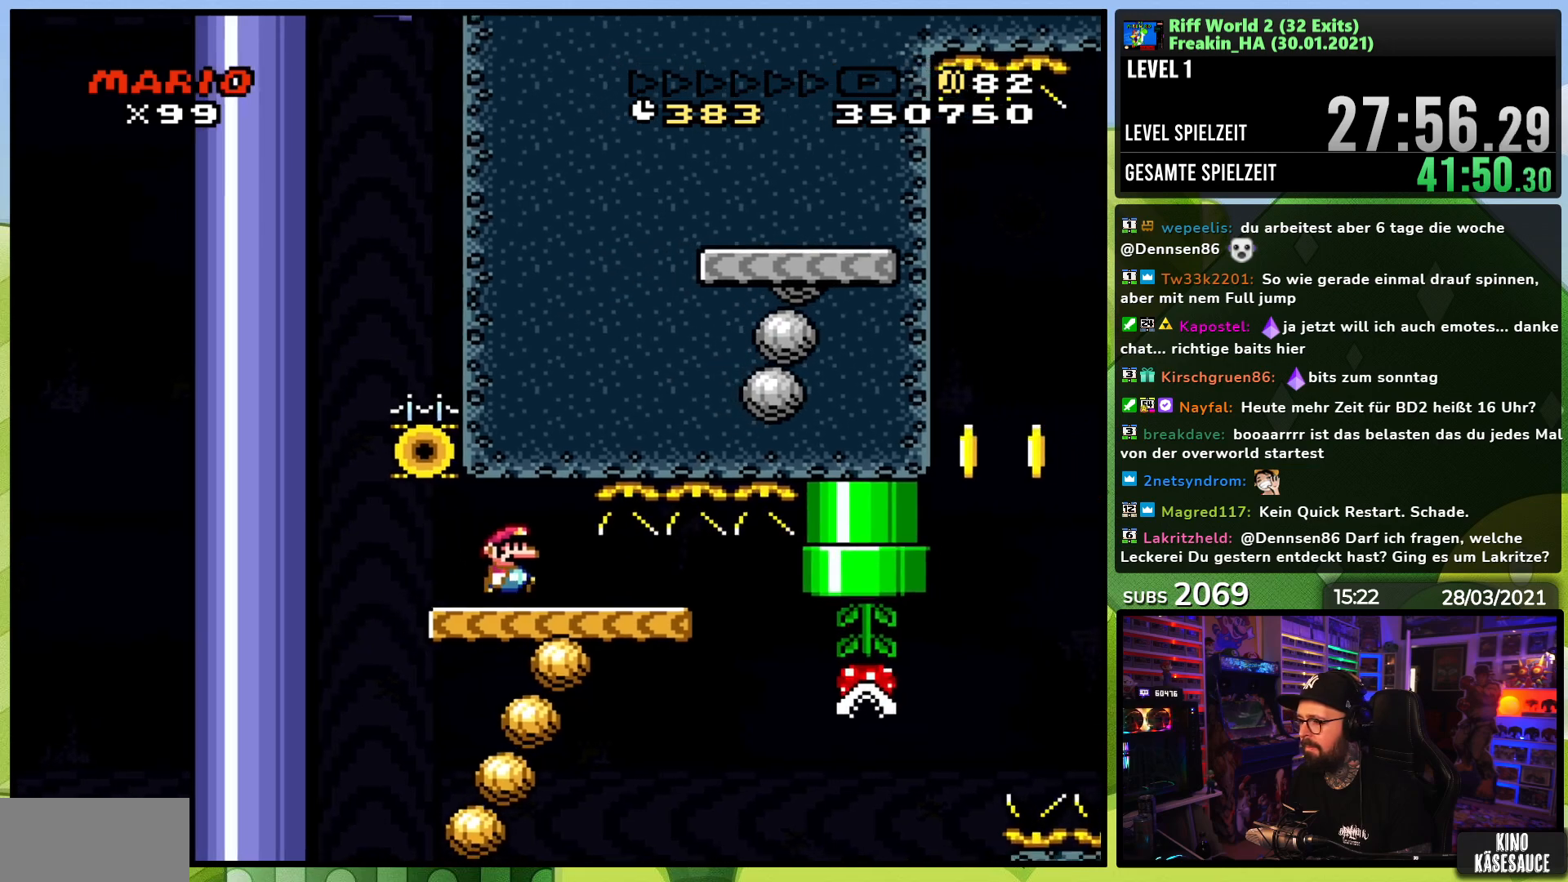
{"dt_ms": 1000, "buttons": ["A", "X", "DPAD_RIGHT"], "events": [[117, "DPAD_RIGHT", "up"], [233, "DPAD_RIGHT", "down"], [667, "A", "down"], [800, "DPAD_RIGHT", "up"], [817, "DPAD_LEFT", "down"], [950, "DPAD_LEFT", "up"], [950, "DPAD_RIGHT", "down"]]}
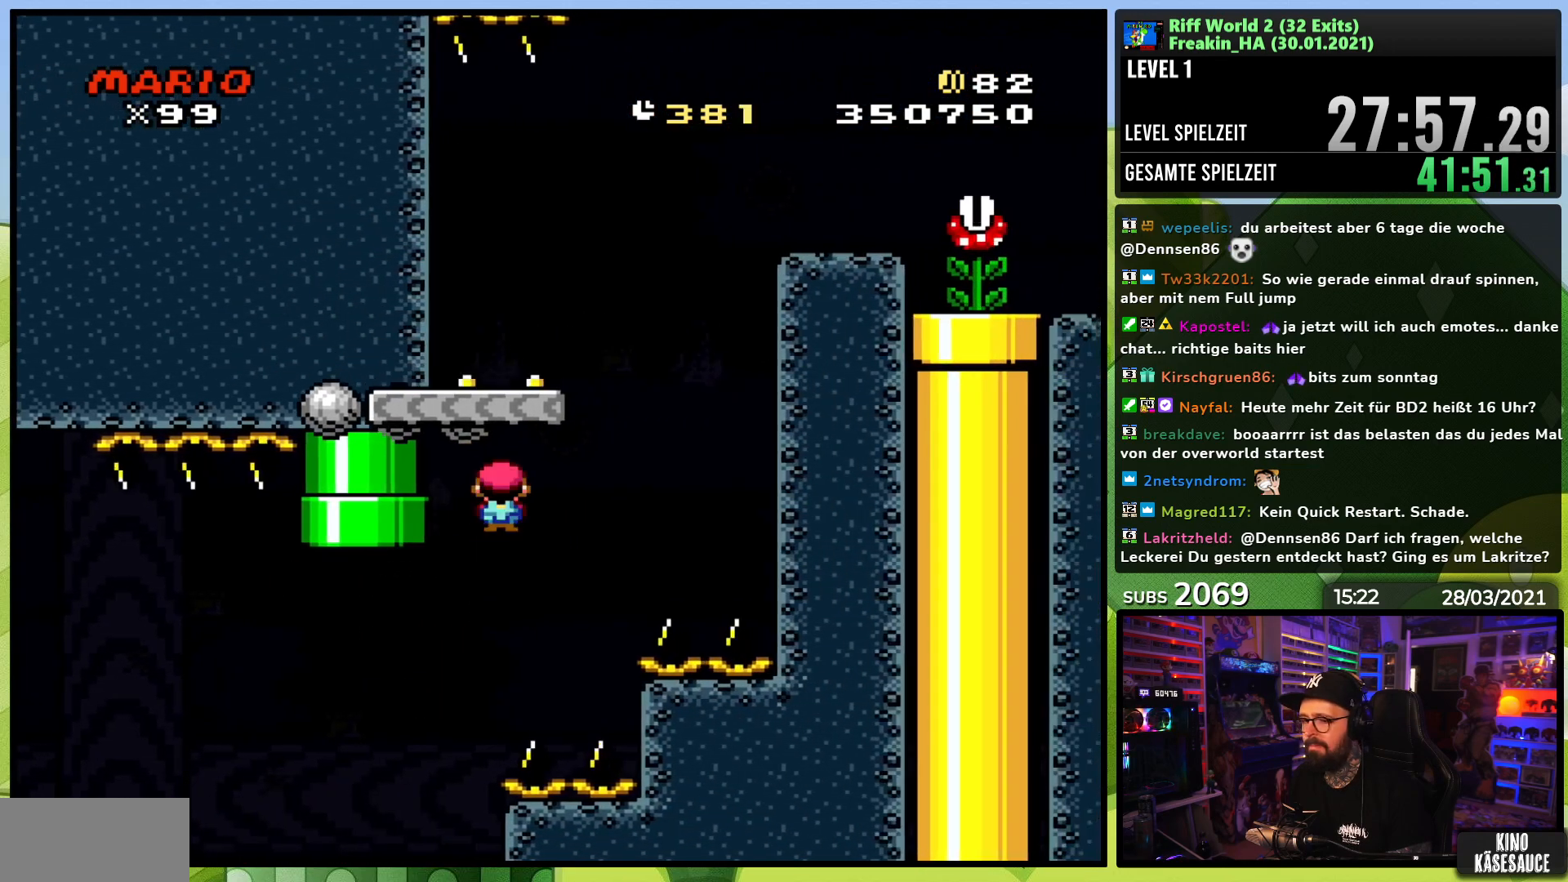
{"dt_ms": 500, "buttons": [], "events": [[300, "DPAD_RIGHT", "up"], [317, "DPAD_LEFT", "down"], [417, "A", "up"], [450, "DPAD_LEFT", "up"], [467, "X", "up"]]}
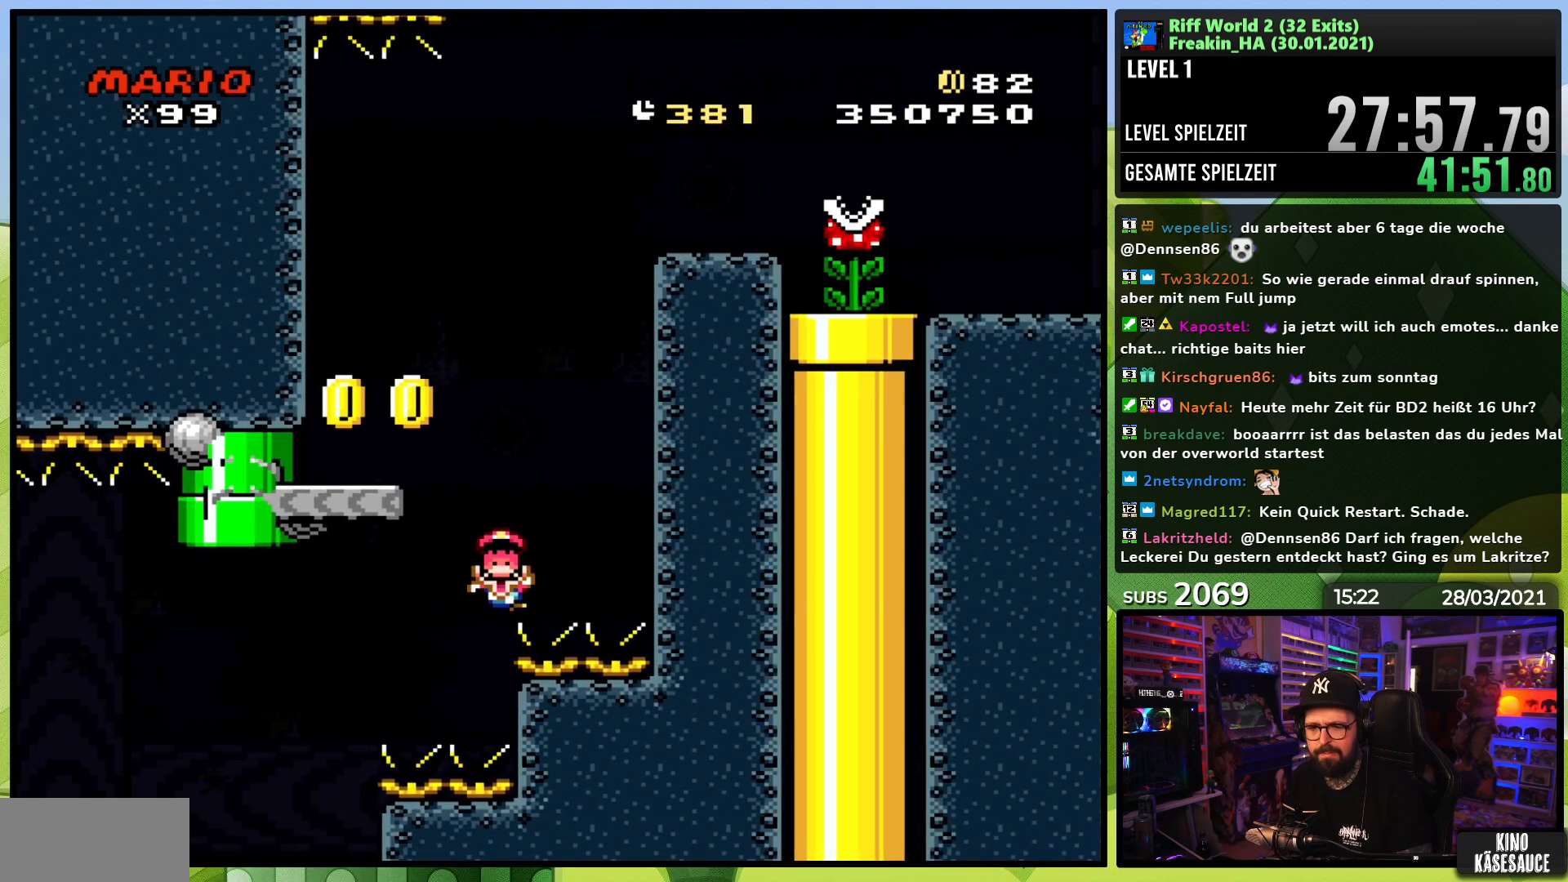
{"dt_ms": 500, "buttons": [], "events": [[67, "A", "down"], [150, "A", "up"]]}